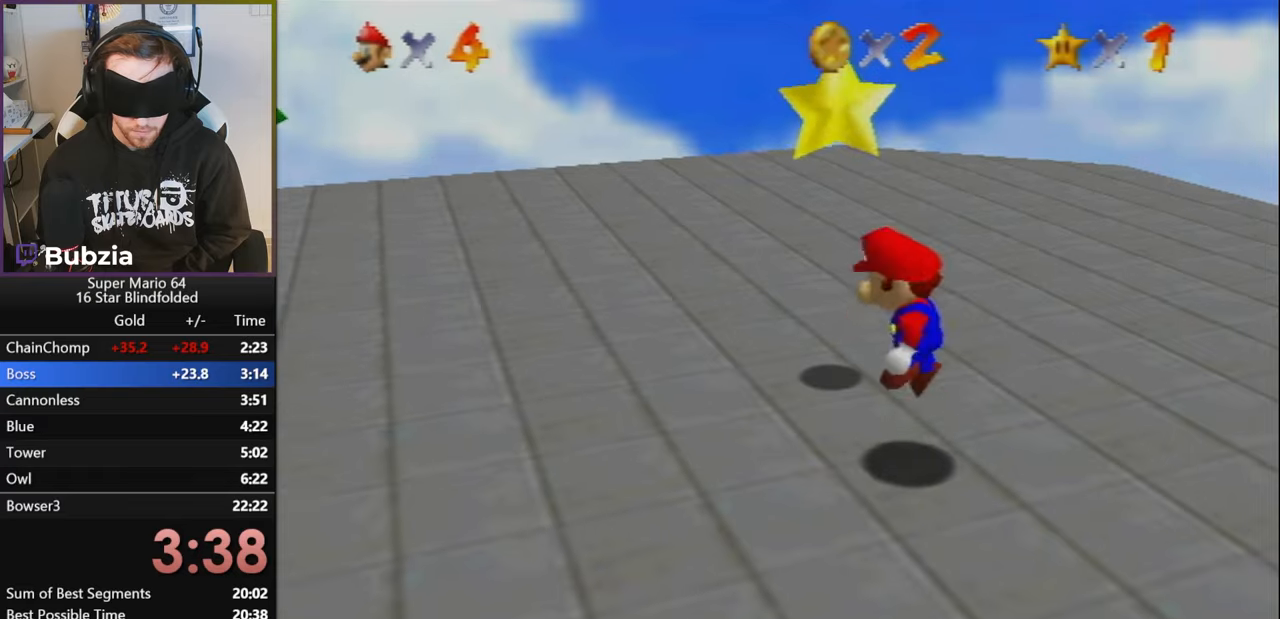
Gameplay with a controller (Nintendo layout); each line is a JSON object with the inputs held at the frame after it. "events" lists button and stick changes between this image and that frame as [ms after this image, input, new state], when the widget could be followed in between. Not read: L1 L3 R3.
{"buttons": ["A"], "left_stick": "center", "events": [[484, "left_stick", "center"]]}
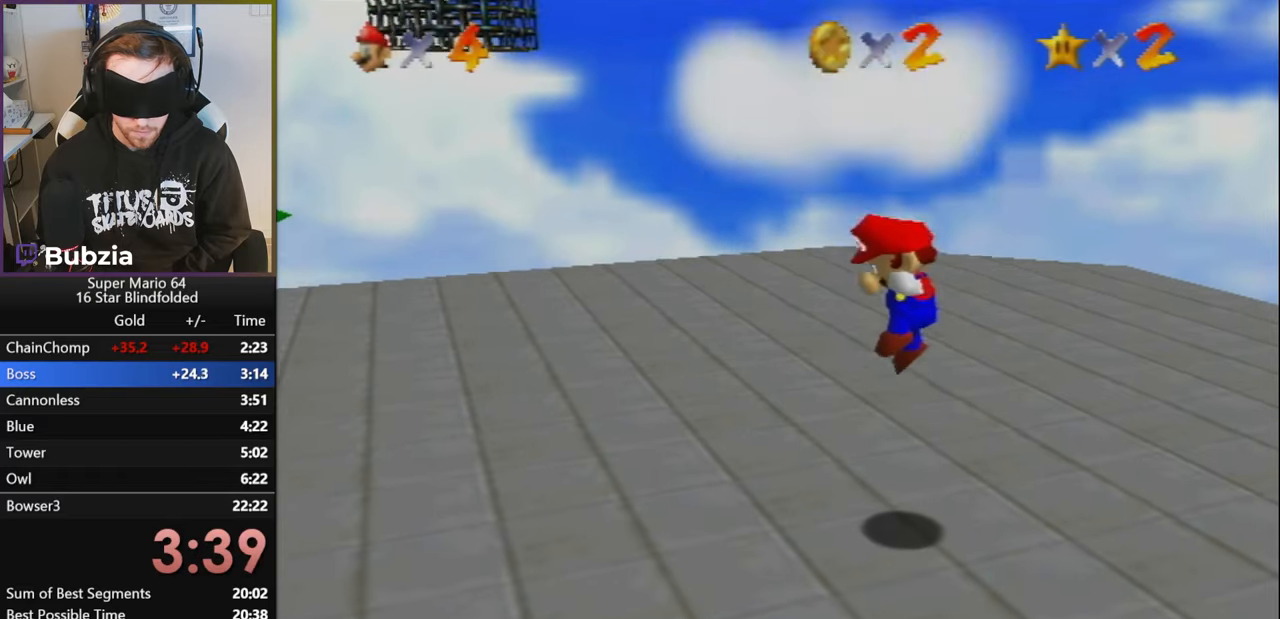
{"buttons": [], "left_stick": "center", "events": [[150, "A", "up"]]}
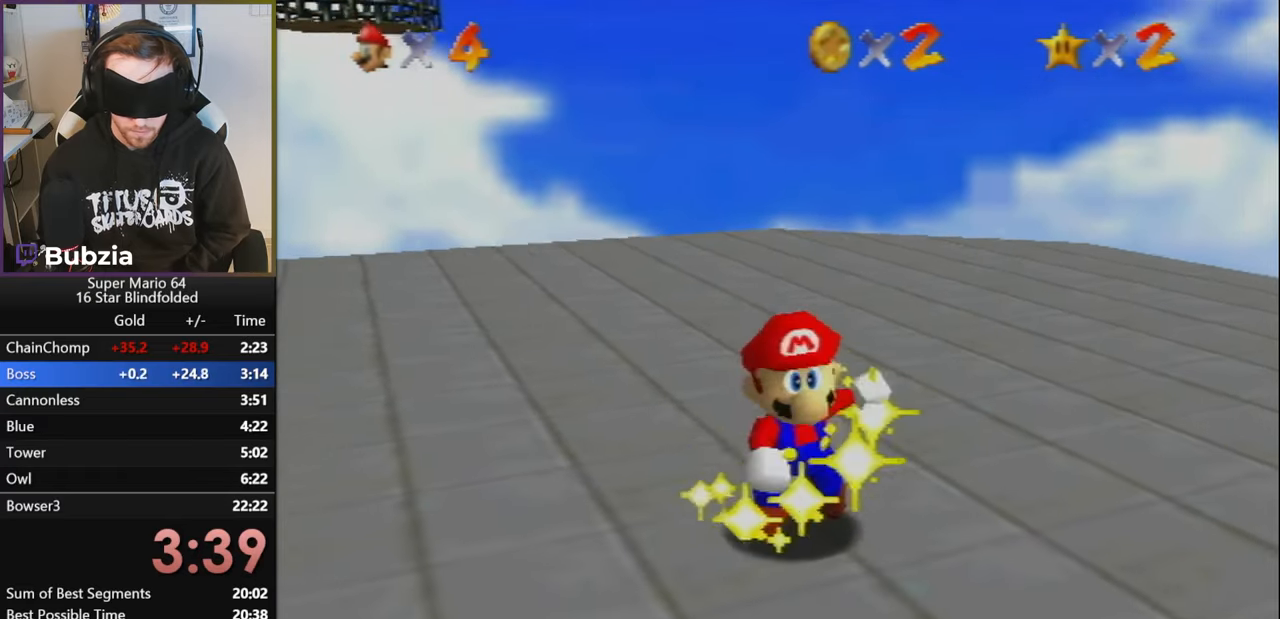
{"buttons": [], "left_stick": "center", "events": []}
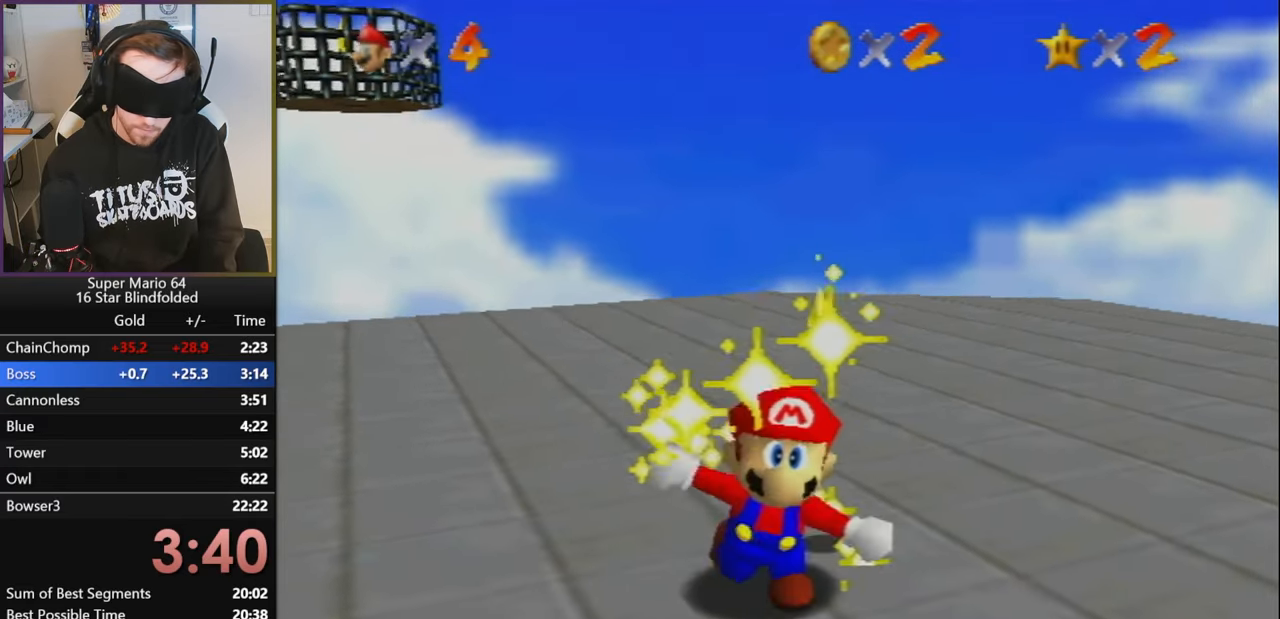
{"buttons": [], "left_stick": "center", "events": []}
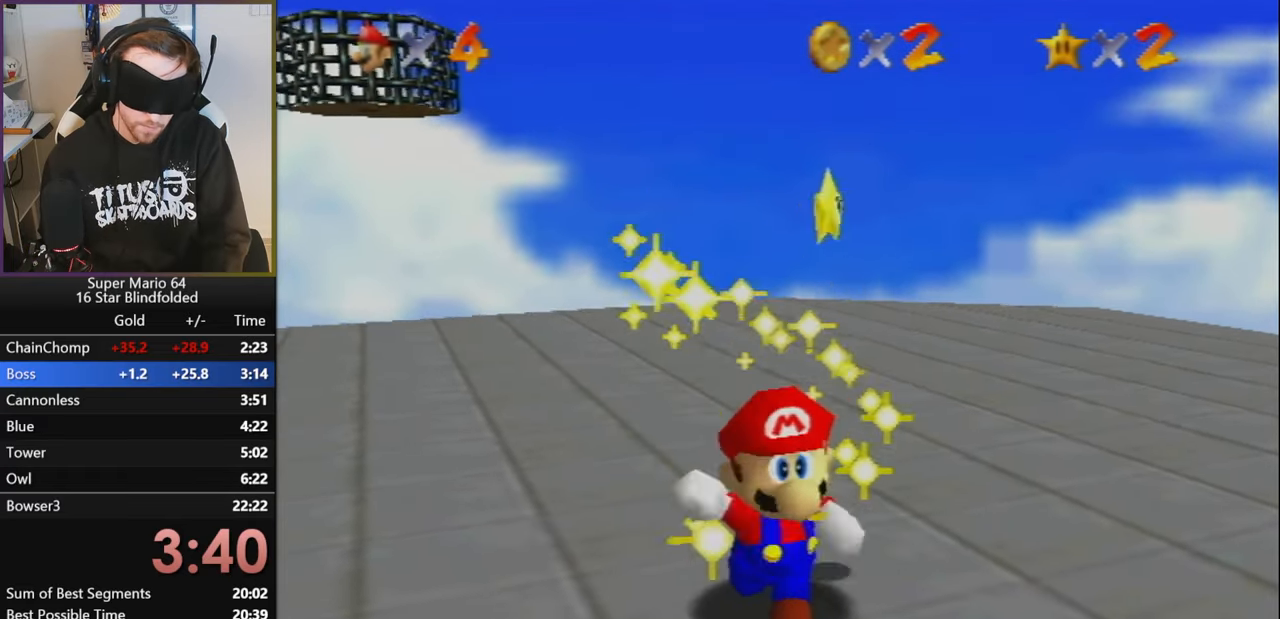
{"buttons": [], "left_stick": "center", "events": []}
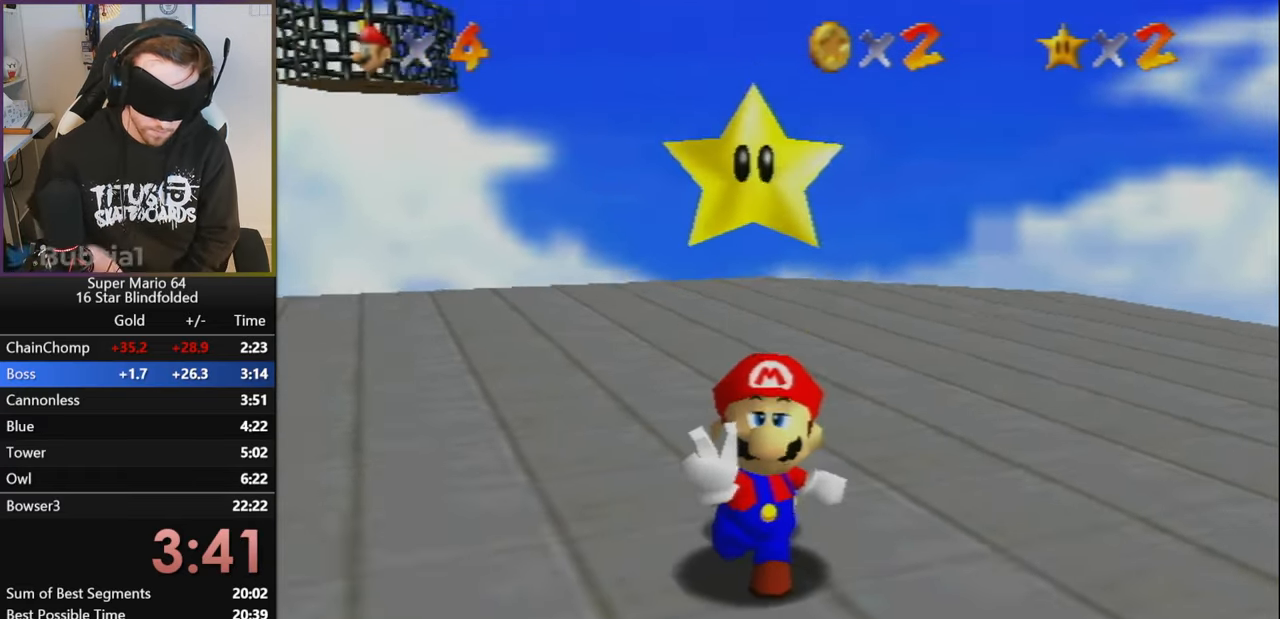
{"buttons": [], "left_stick": "center", "events": []}
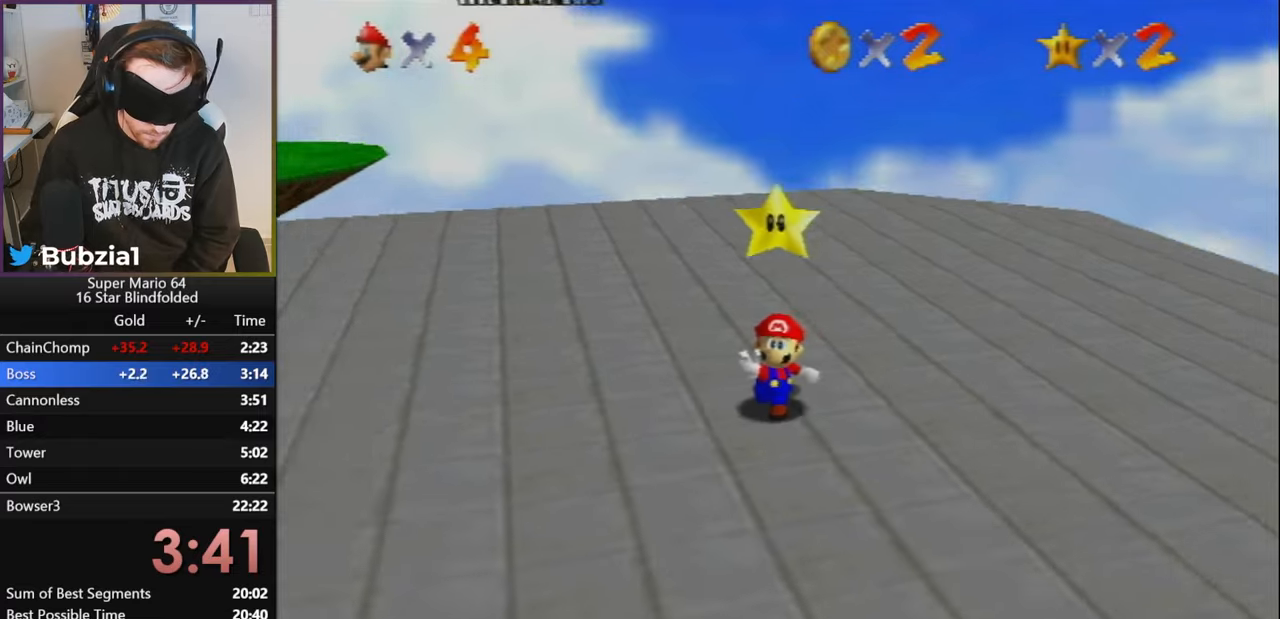
{"buttons": [], "left_stick": "center", "events": []}